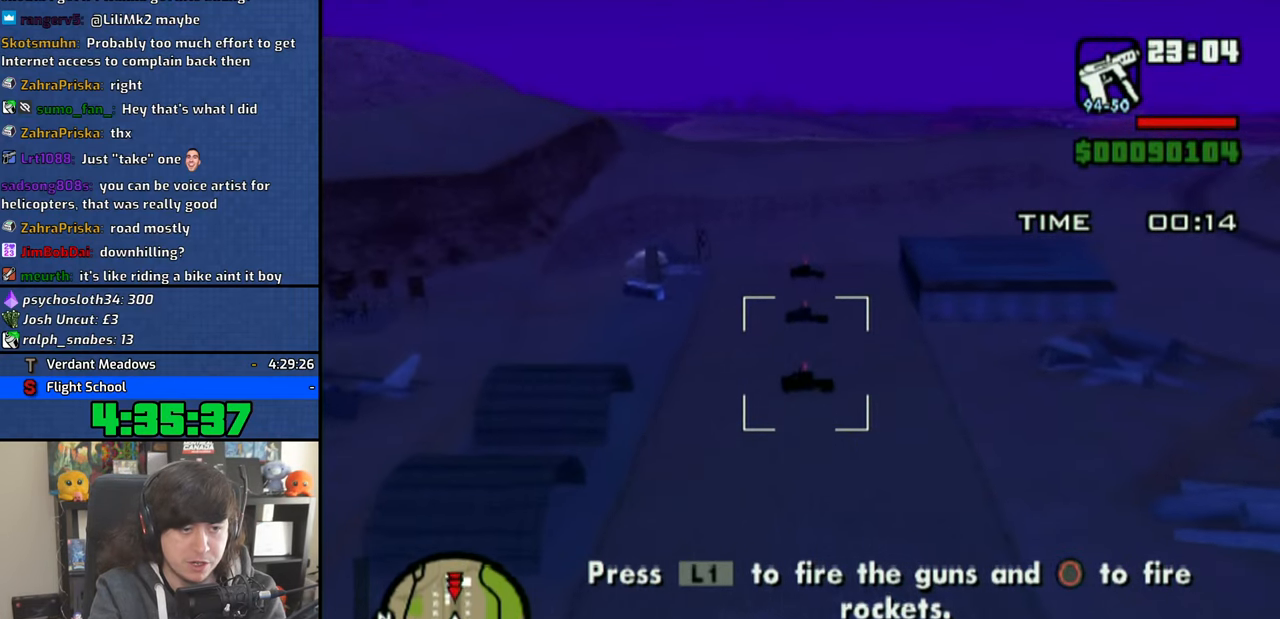
Gameplay with a controller (PlayStation layout); each line is a JSON object with the inputs held at the frame after it. "events" lists button and stick changes between this image and that frame as [ms after this image, input, new state], when the widget could be followed in between.
{"buttons": [], "left_stick": "up", "right_stick": "center", "events": [[83, "CIRCLE", "up"], [166, "CIRCLE", "down"], [283, "CIRCLE", "up"], [383, "CIRCLE", "down"], [433, "left_stick", "up"], [466, "CIRCLE", "up"]]}
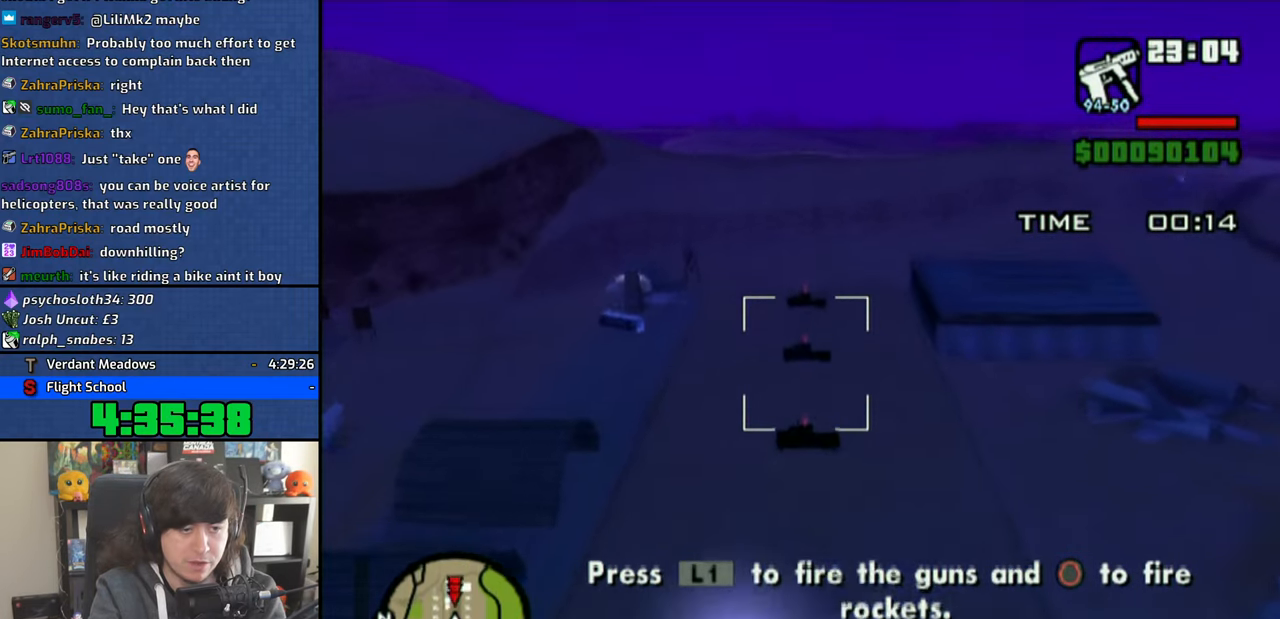
{"buttons": ["CIRCLE"], "left_stick": "up", "right_stick": "center", "events": [[50, "CIRCLE", "down"], [150, "CIRCLE", "up"], [233, "CIRCLE", "down"], [350, "CIRCLE", "up"], [433, "CIRCLE", "down"]]}
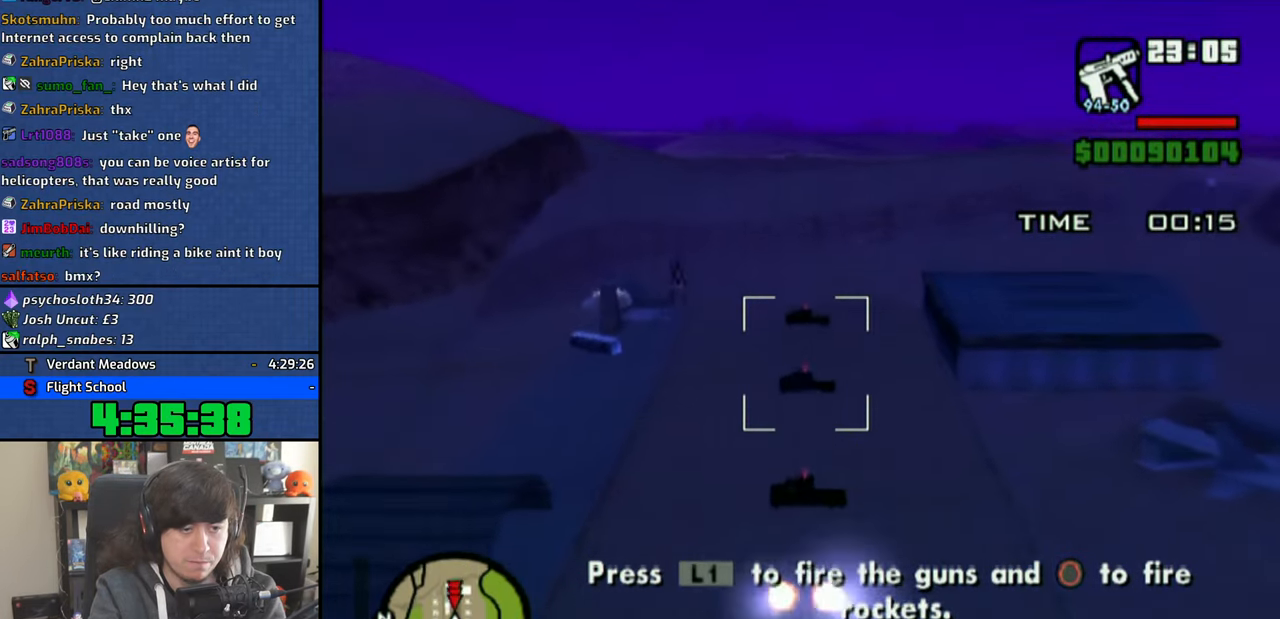
{"buttons": ["CIRCLE"], "left_stick": "up", "right_stick": "center", "events": [[16, "CIRCLE", "up"], [33, "left_stick", "center"], [266, "CIRCLE", "down"], [366, "CIRCLE", "up"], [400, "left_stick", "up"], [450, "CIRCLE", "down"]]}
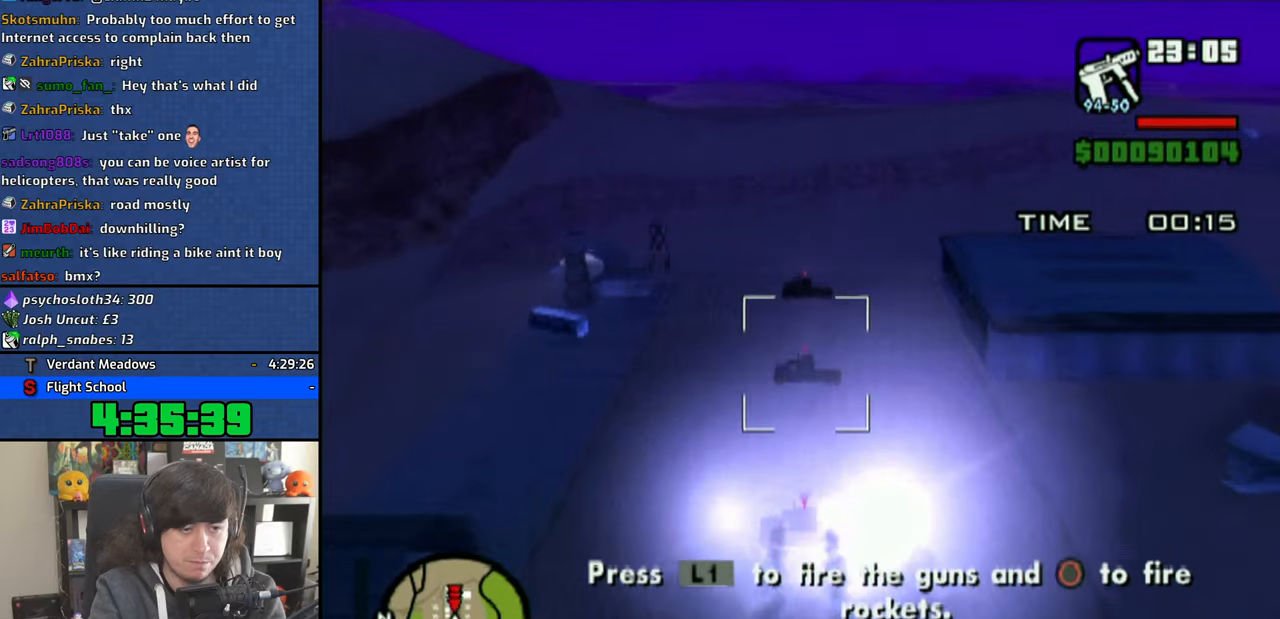
{"buttons": ["CIRCLE"], "left_stick": "center", "right_stick": "center", "events": [[50, "CIRCLE", "up"], [133, "CIRCLE", "down"], [183, "left_stick", "center"], [216, "CIRCLE", "up"], [316, "CIRCLE", "down"], [400, "CIRCLE", "up"], [500, "CIRCLE", "down"]]}
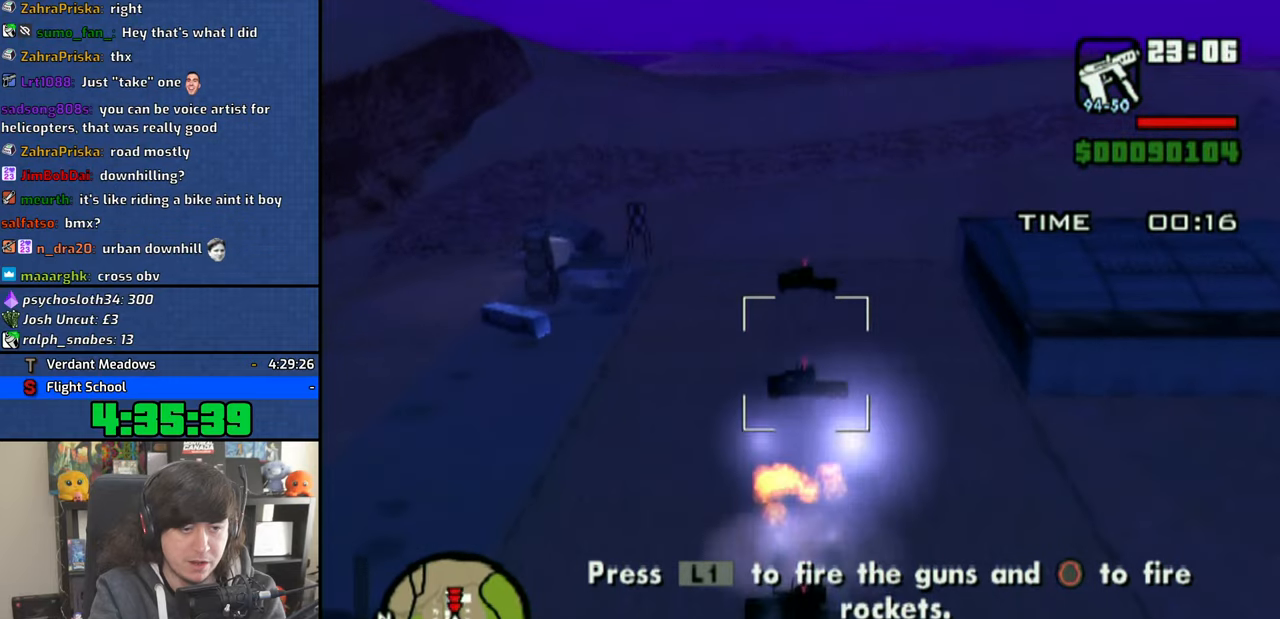
{"buttons": [], "left_stick": "up", "right_stick": "center", "events": [[83, "CIRCLE", "up"], [83, "left_stick", "up"], [200, "CIRCLE", "down"], [283, "CIRCLE", "up"], [383, "CIRCLE", "down"], [483, "CIRCLE", "up"]]}
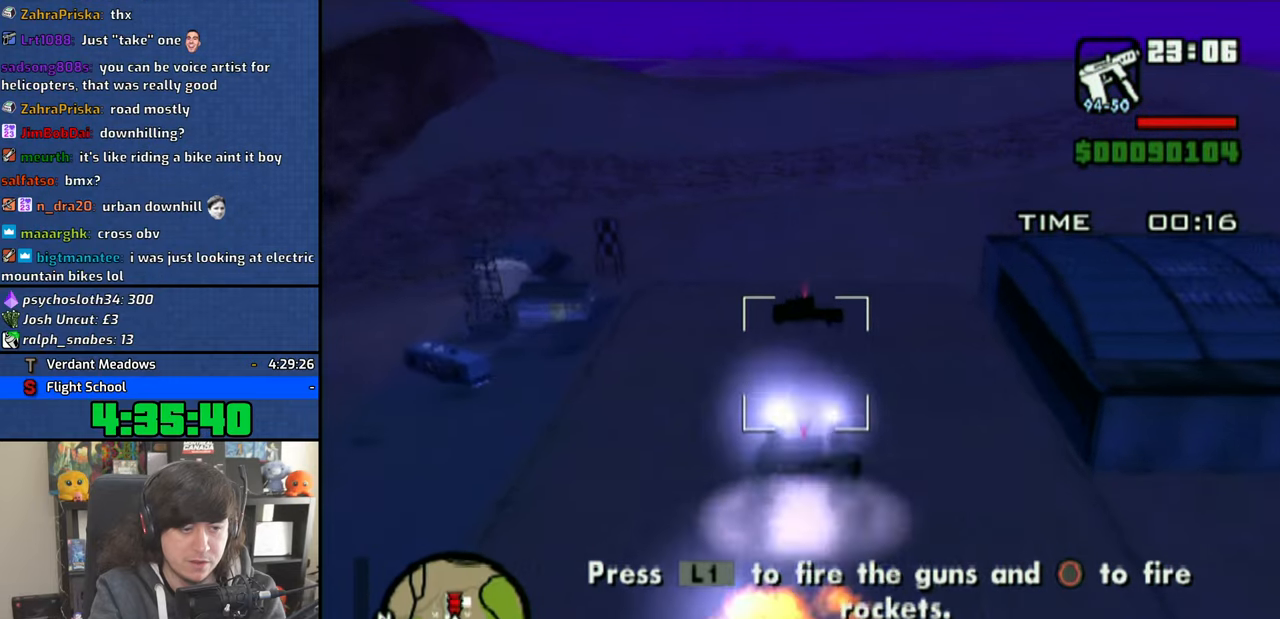
{"buttons": ["CIRCLE"], "left_stick": "up", "right_stick": "center", "events": [[83, "CIRCLE", "down"], [83, "left_stick", "center"], [183, "CIRCLE", "up"], [266, "CIRCLE", "down"], [366, "CIRCLE", "up"], [366, "left_stick", "up"], [466, "CIRCLE", "down"]]}
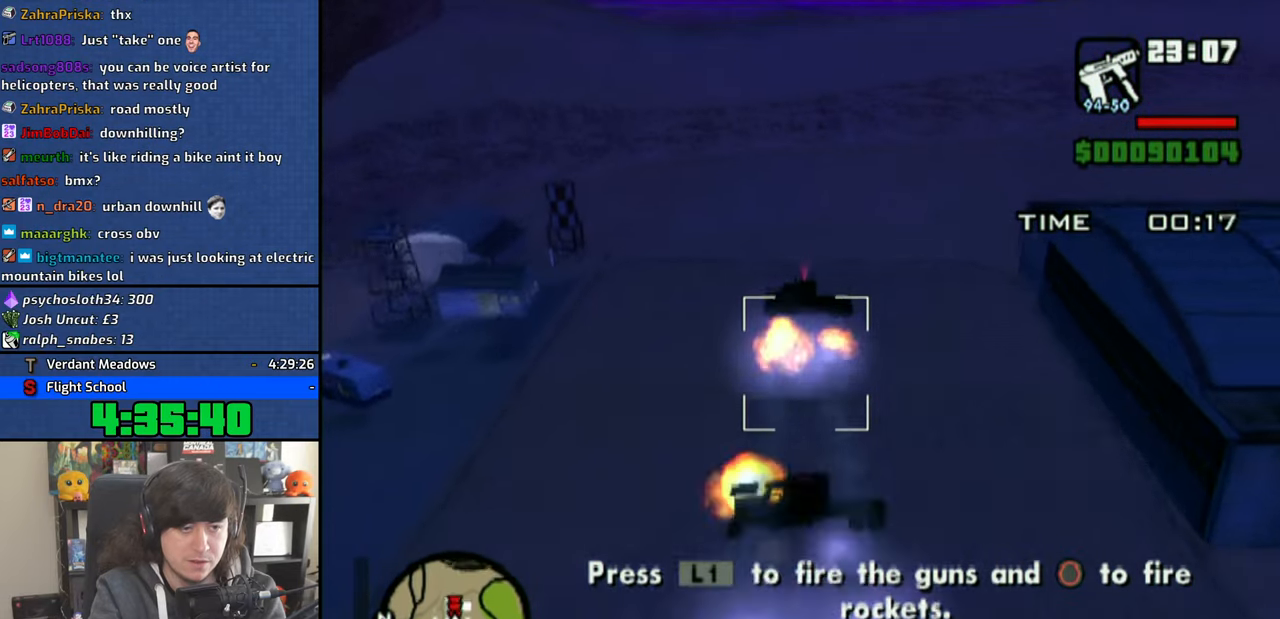
{"buttons": [], "left_stick": "center", "right_stick": "center", "events": [[66, "CIRCLE", "up"], [150, "CIRCLE", "down"], [266, "CIRCLE", "up"], [316, "left_stick", "center"], [350, "CIRCLE", "down"], [450, "CIRCLE", "up"]]}